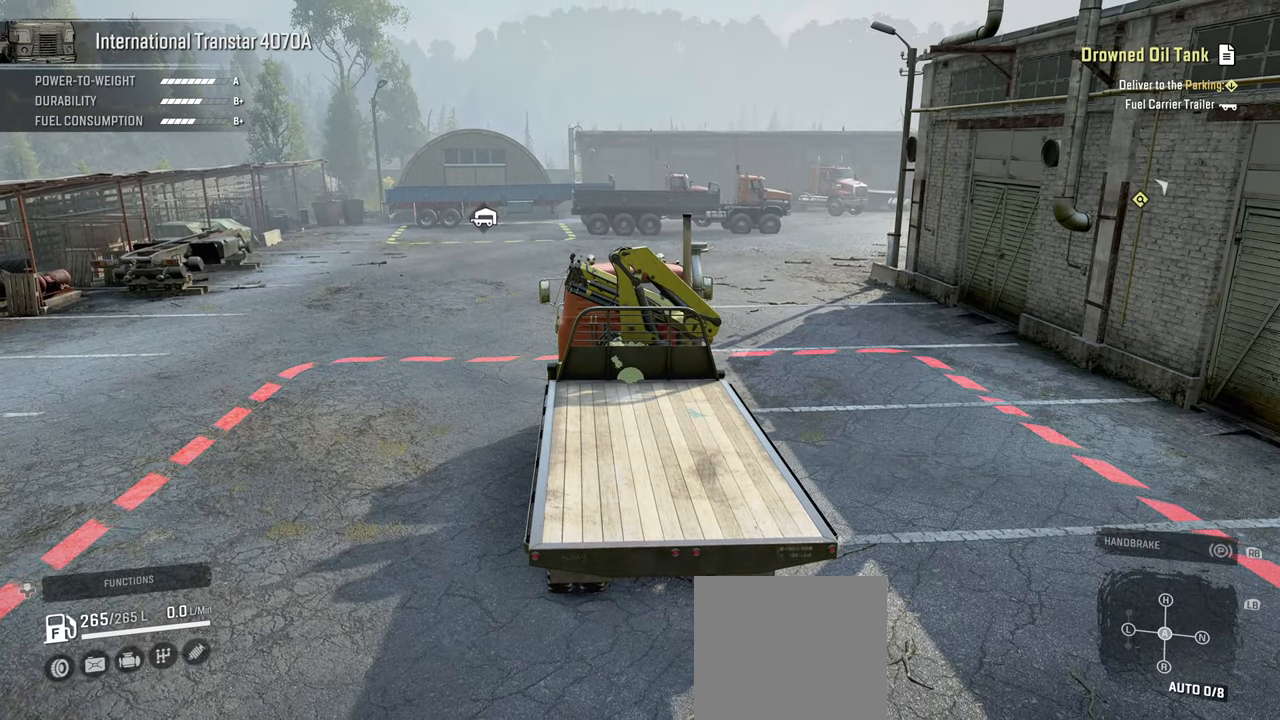
Gameplay with a controller (Xbox layout); each line is a JSON object with the inputs held at the frame after it. "events" lists button and stick changes between this image and that frame as [ms after this image, input, new state], when the widget could be followed in between.
{"buttons": ["R2"], "left_stick": "center", "right_stick": "center", "events": []}
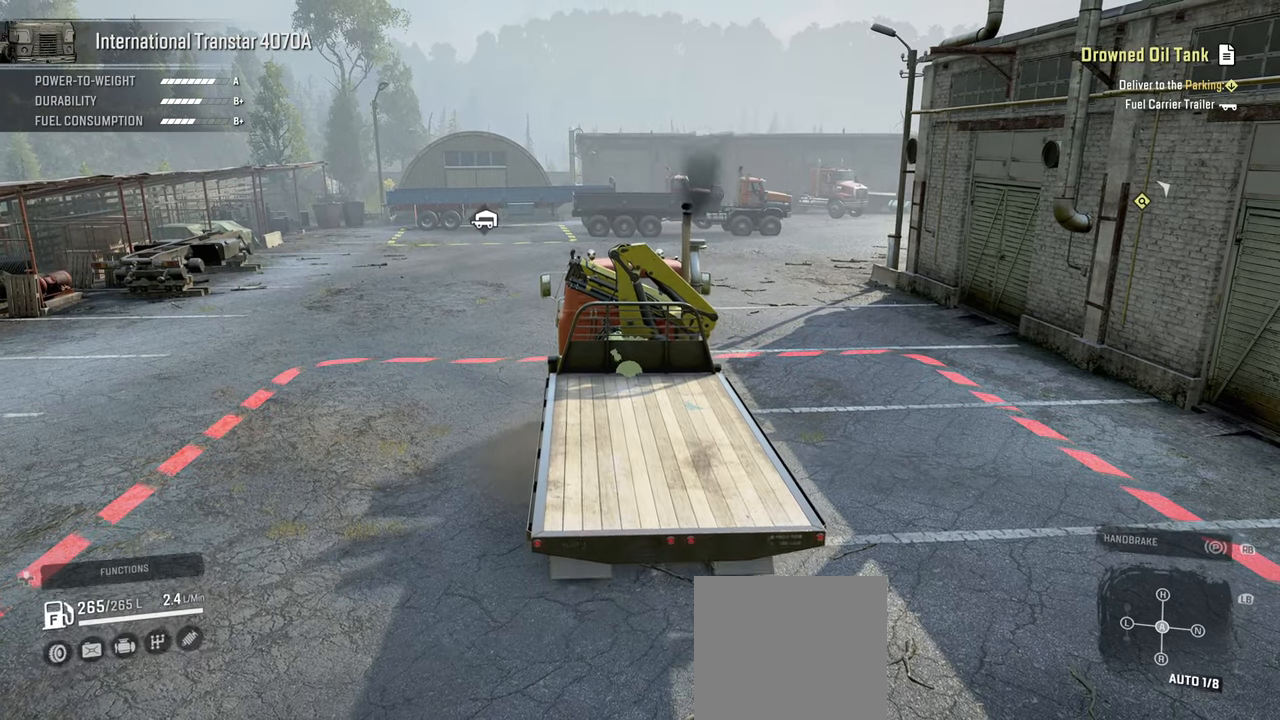
{"buttons": ["R2"], "left_stick": "center", "right_stick": "center", "events": [[184, "L1", "down"], [284, "L1", "up"]]}
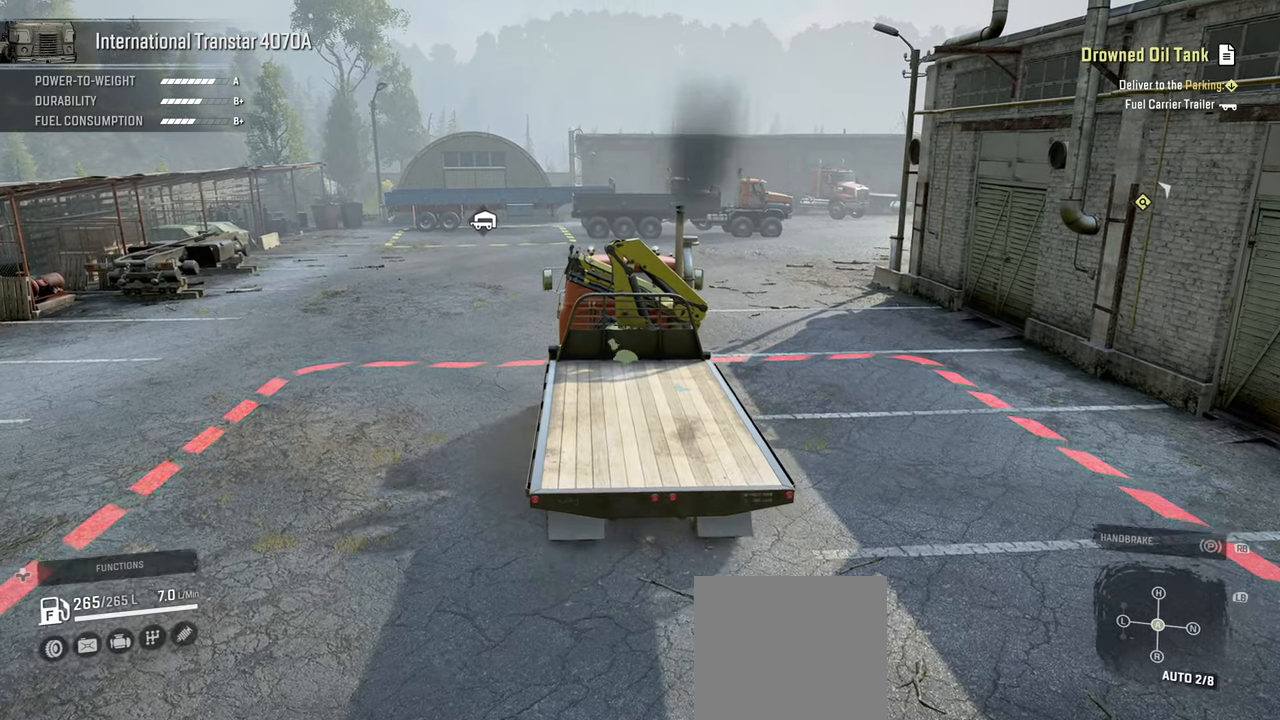
{"buttons": ["R2"], "left_stick": "center", "right_stick": "down-right", "events": [[67, "right_stick", "down"], [117, "left_stick", "right"], [367, "left_stick", "center"], [367, "right_stick", "down-right"]]}
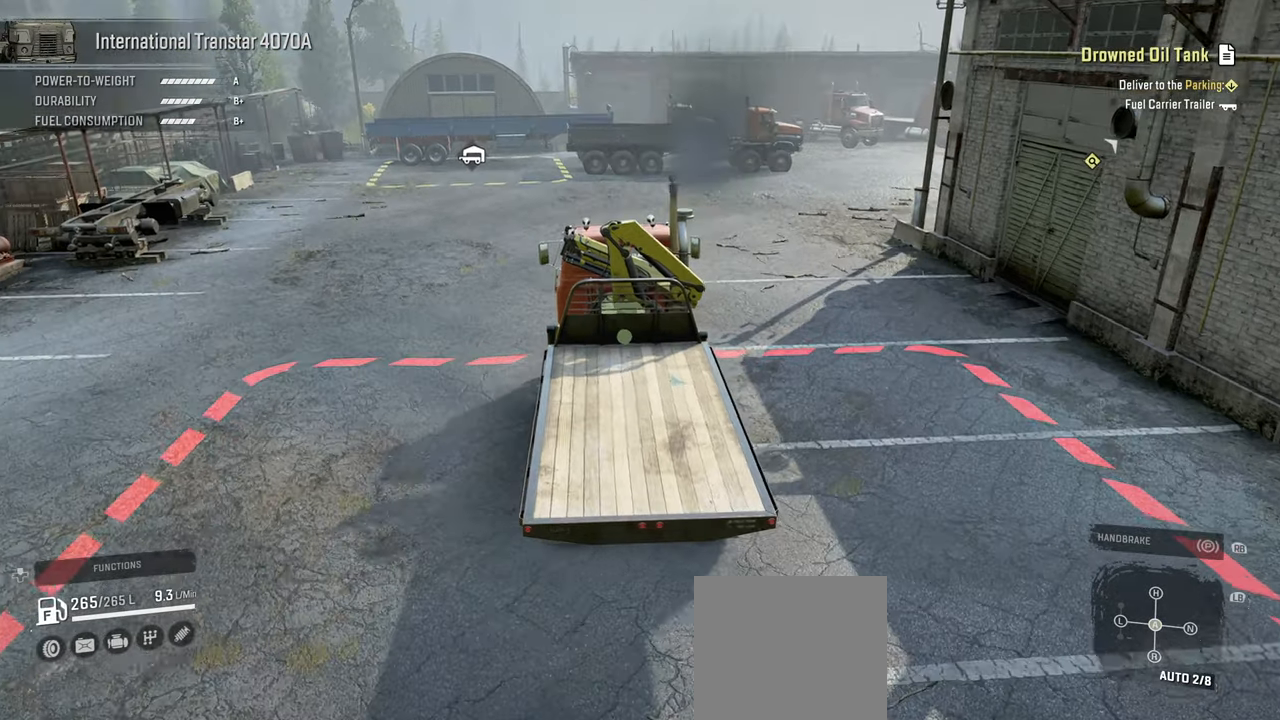
{"buttons": ["R2"], "left_stick": "center", "right_stick": "down-left", "events": [[217, "right_stick", "down"], [417, "right_stick", "down-left"]]}
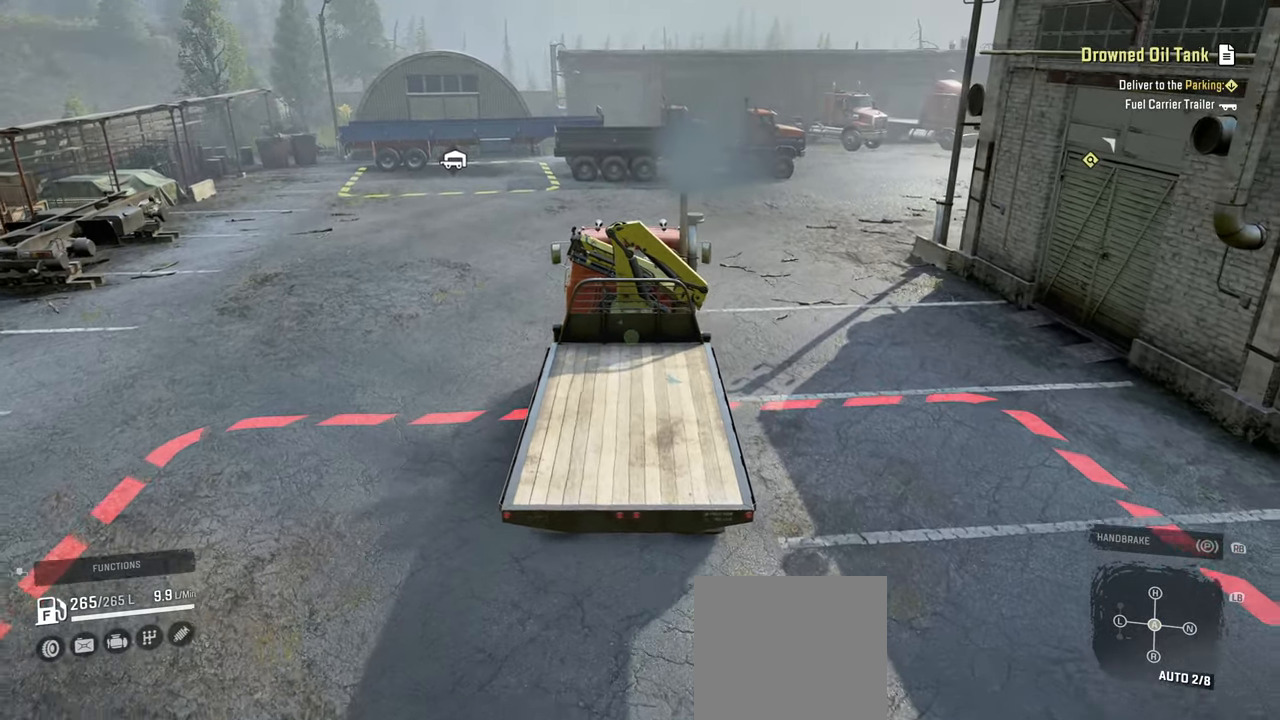
{"buttons": ["R2"], "left_stick": "right", "right_stick": "down-left", "events": [[467, "left_stick", "right"]]}
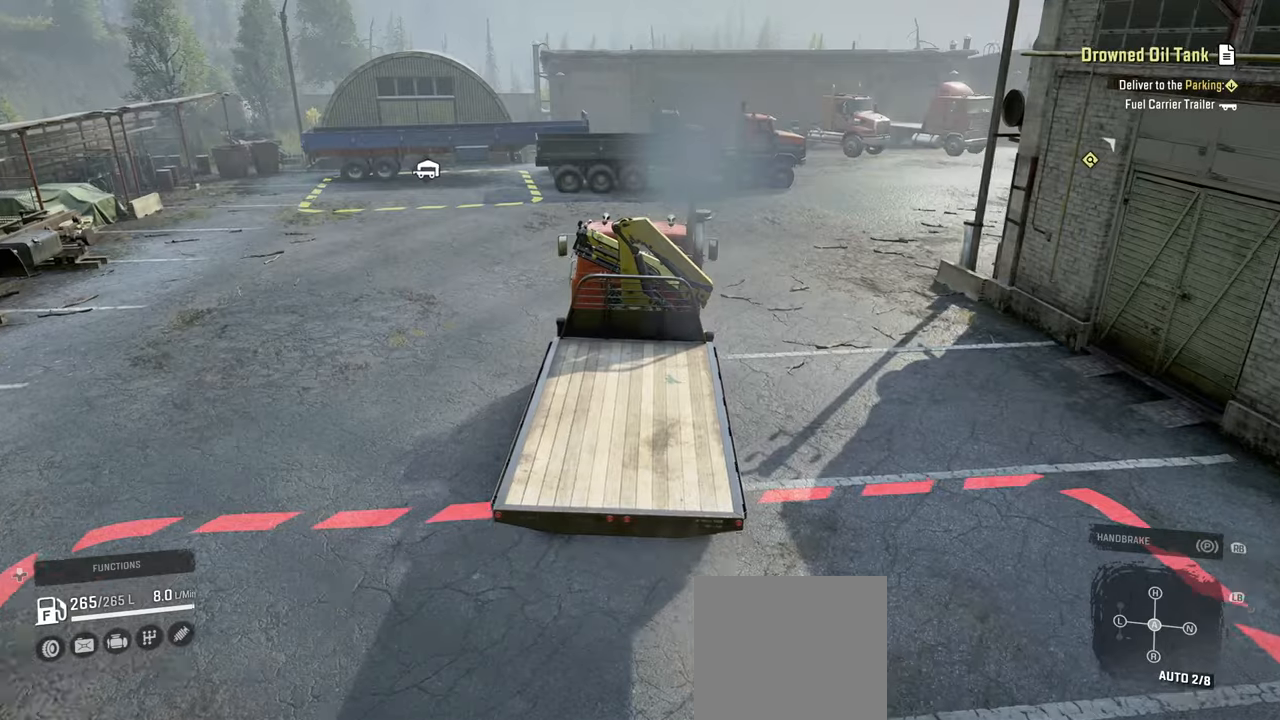
{"buttons": ["R2"], "left_stick": "right", "right_stick": "down-left", "events": []}
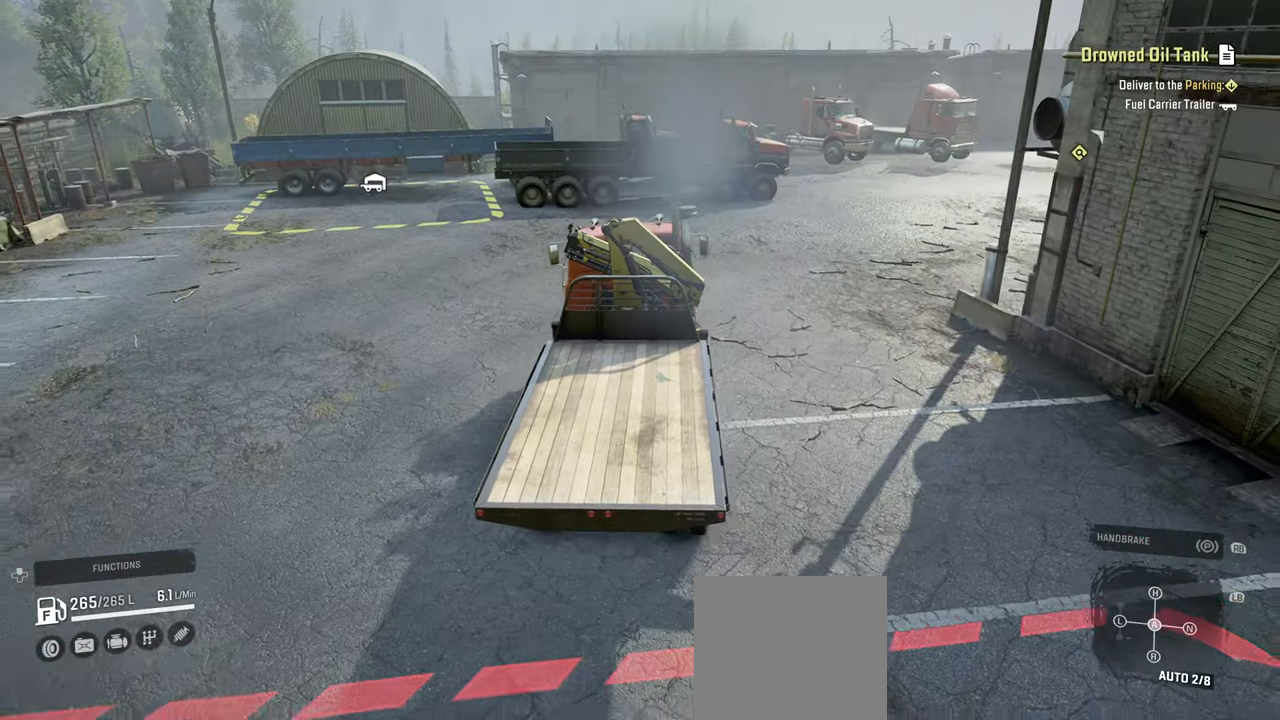
{"buttons": ["R2"], "left_stick": "center", "right_stick": "down-left", "events": [[134, "left_stick", "center"]]}
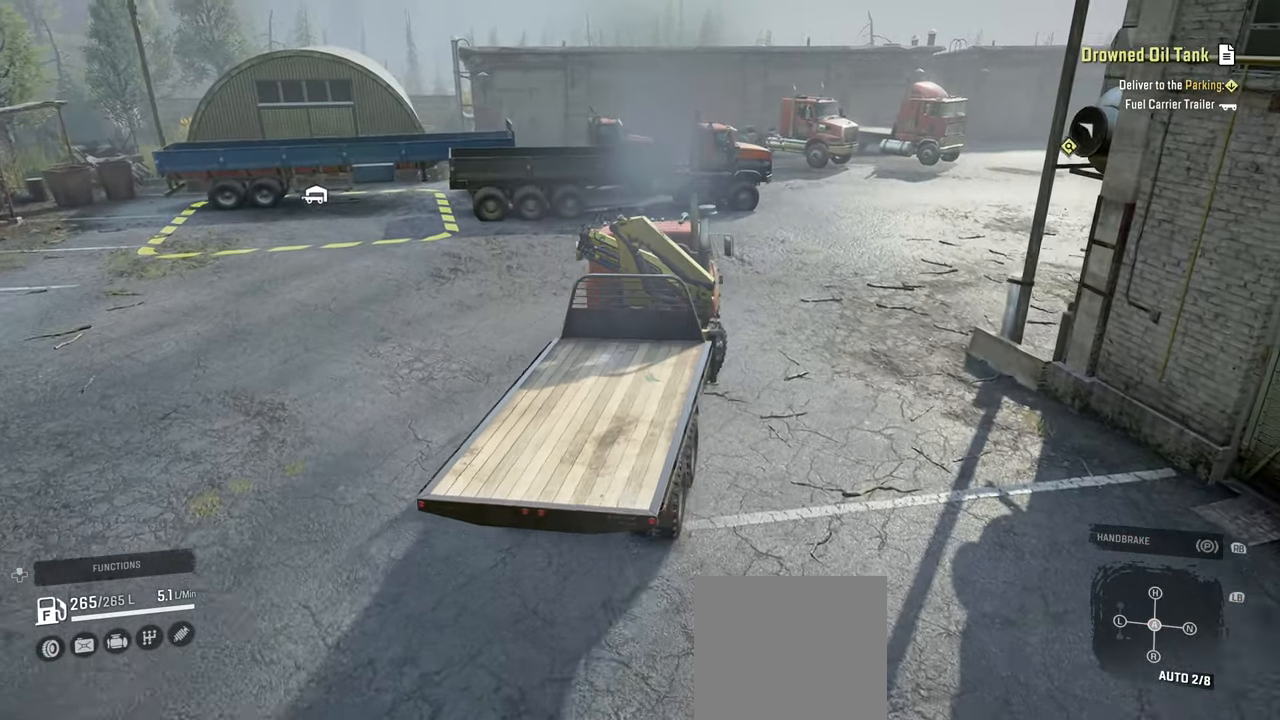
{"buttons": ["R2"], "left_stick": "center", "right_stick": "down-left", "events": []}
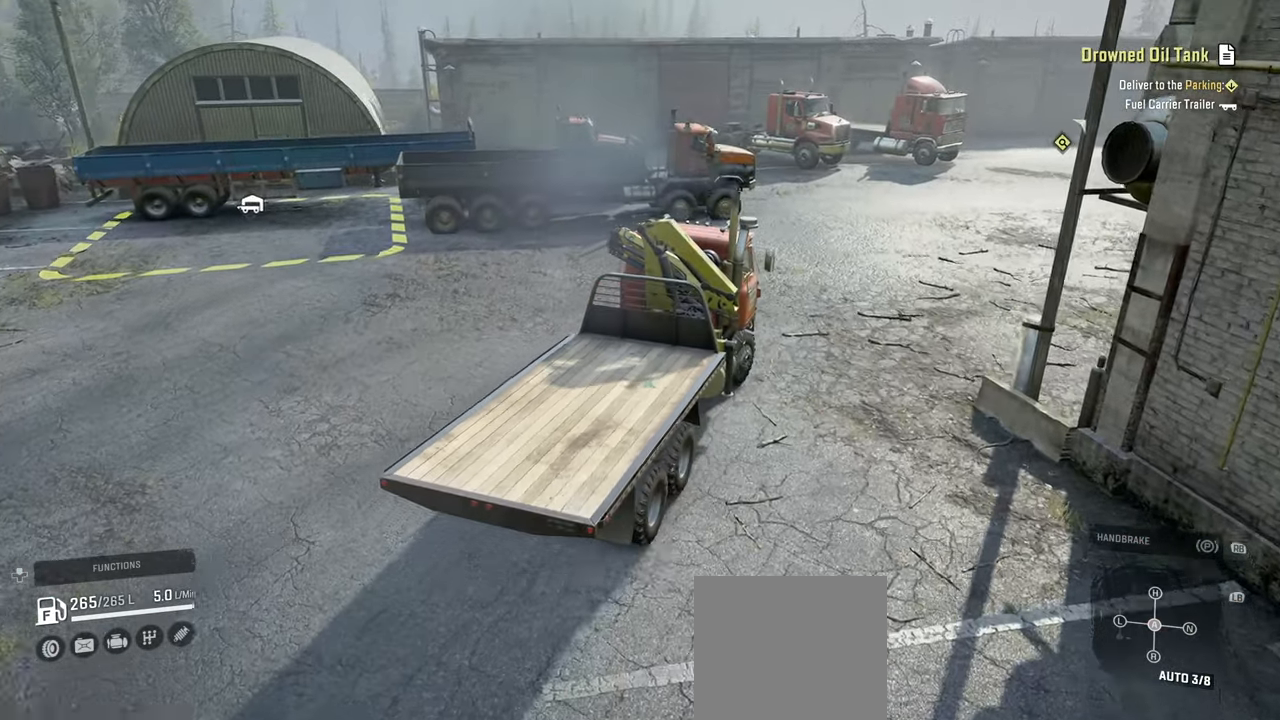
{"buttons": ["R2"], "left_stick": "center", "right_stick": "down-left", "events": [[317, "left_stick", "left"], [367, "left_stick", "up-left"], [500, "left_stick", "center"]]}
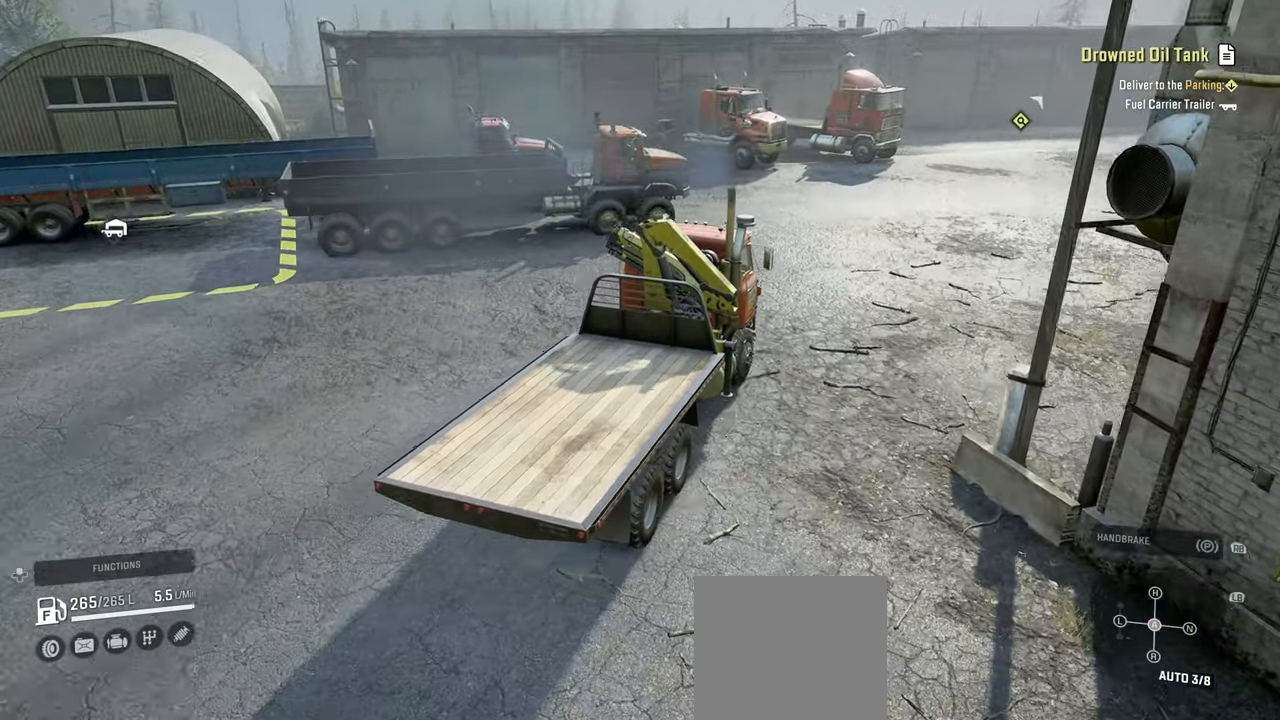
{"buttons": ["R2"], "left_stick": "center", "right_stick": "down-left", "events": []}
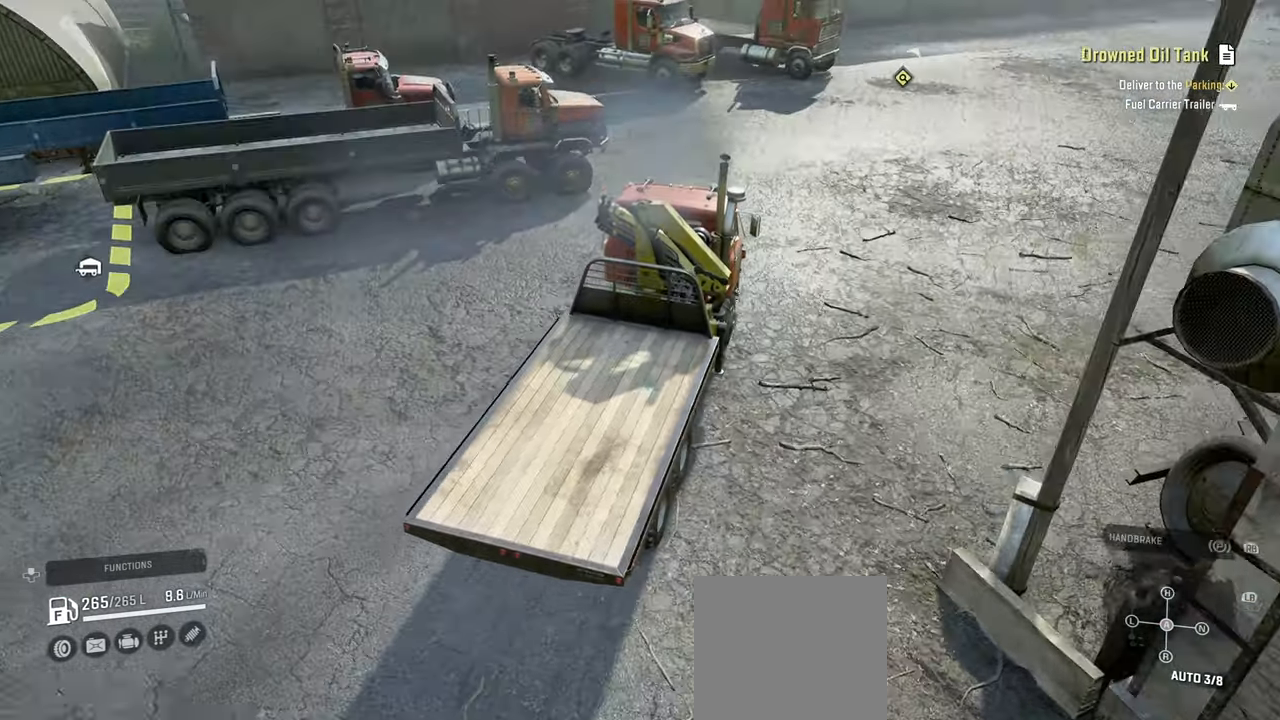
{"buttons": ["L2"], "left_stick": "center", "right_stick": "left", "events": [[50, "R2", "up"], [150, "right_stick", "left"], [250, "L2", "down"]]}
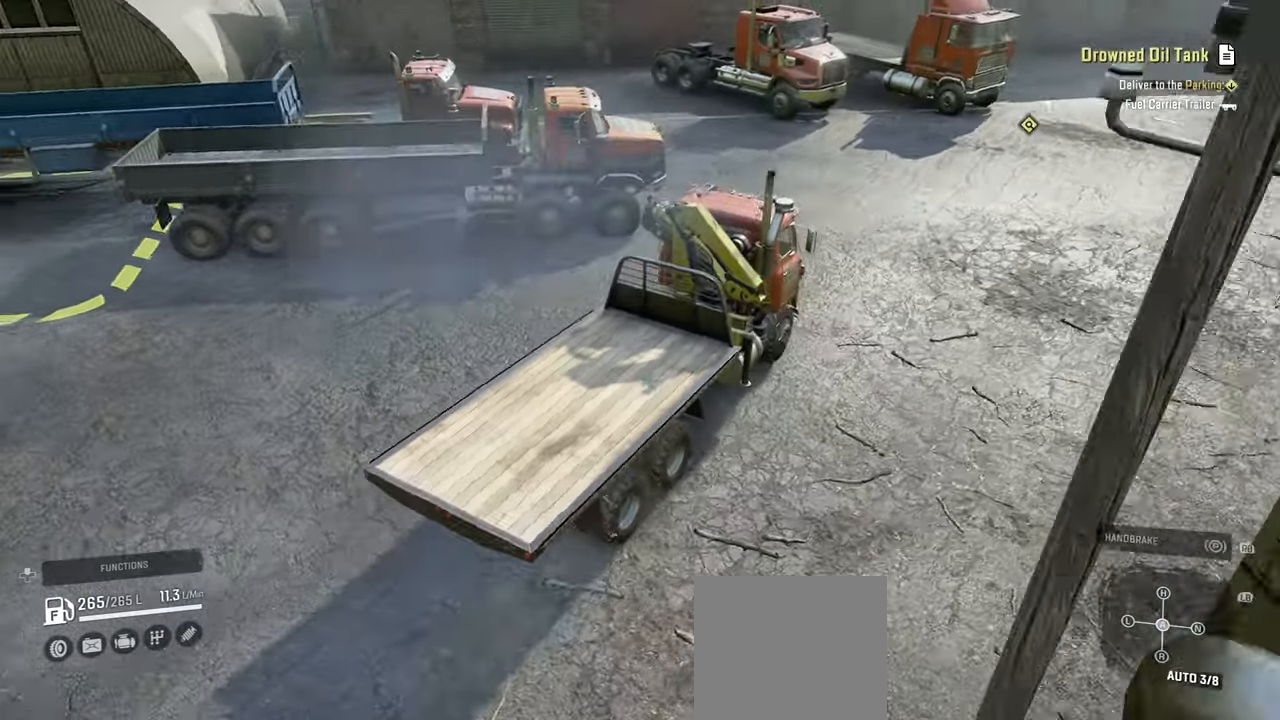
{"buttons": ["L2"], "left_stick": "center", "right_stick": "left", "events": [[84, "right_stick", "up-left"], [217, "right_stick", "left"]]}
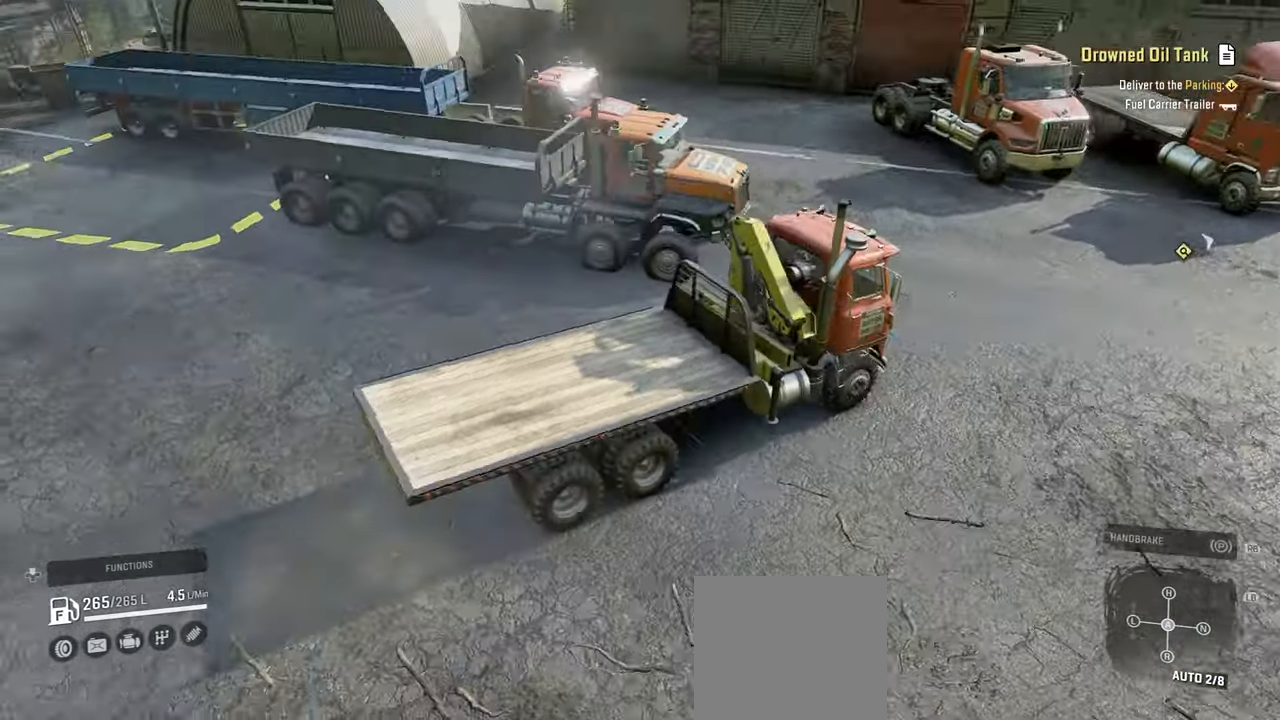
{"buttons": [], "left_stick": "center", "right_stick": "center", "events": [[67, "right_stick", "center"], [367, "L2", "up"]]}
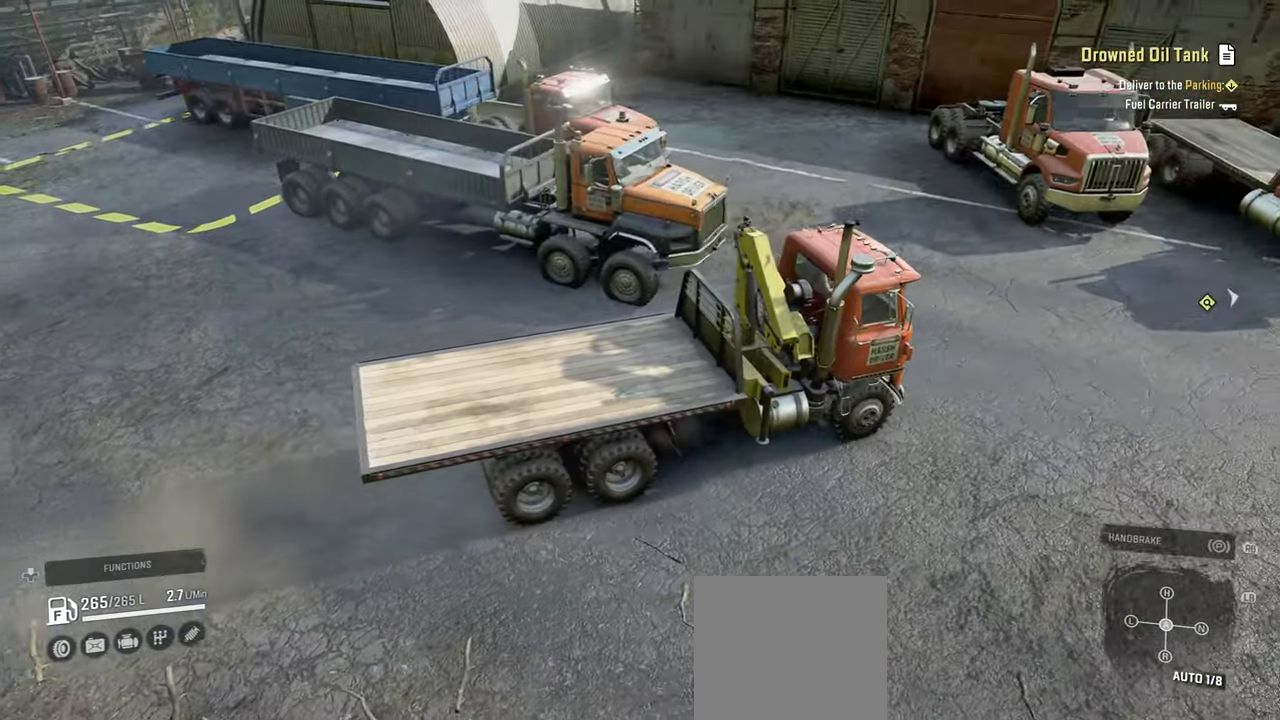
{"buttons": [], "left_stick": "center", "right_stick": "center", "events": [[134, "R1", "down"], [200, "R1", "up"], [317, "DPAD_UP", "down"], [384, "DPAD_UP", "up"]]}
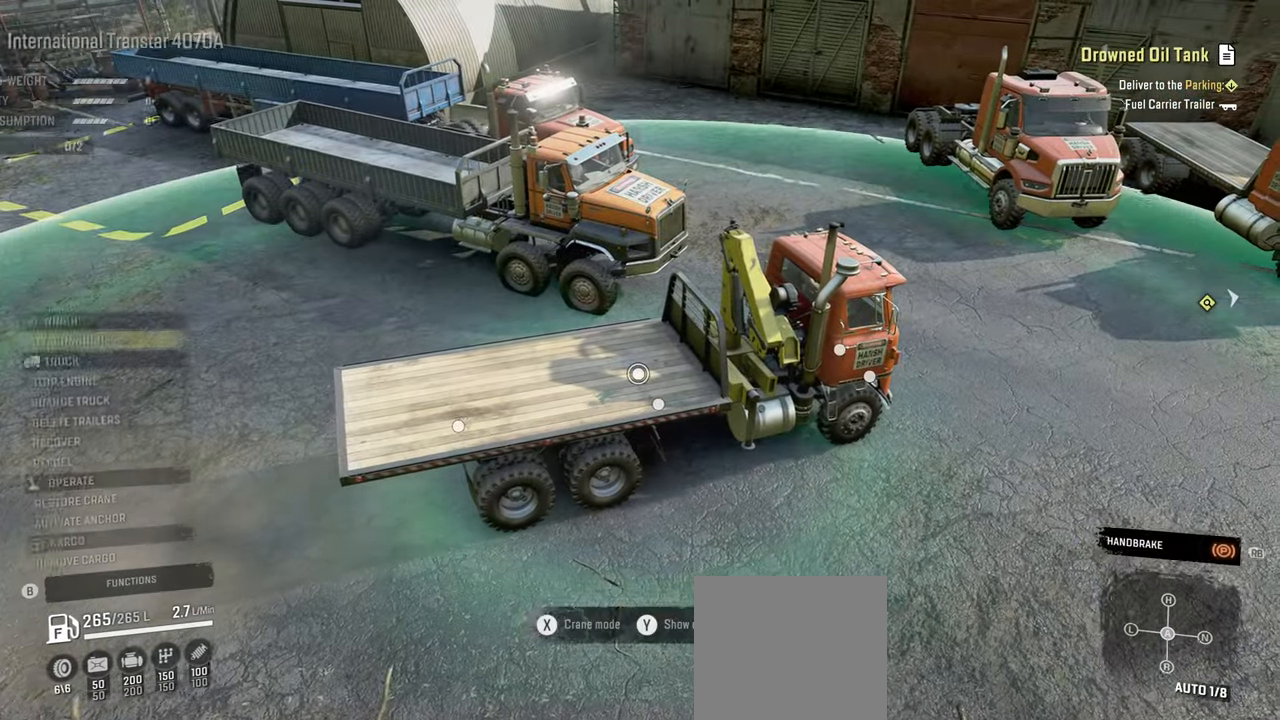
{"buttons": ["DPAD_DOWN"], "left_stick": "center", "right_stick": "center", "events": [[317, "DPAD_DOWN", "down"], [384, "DPAD_DOWN", "up"], [500, "DPAD_DOWN", "down"]]}
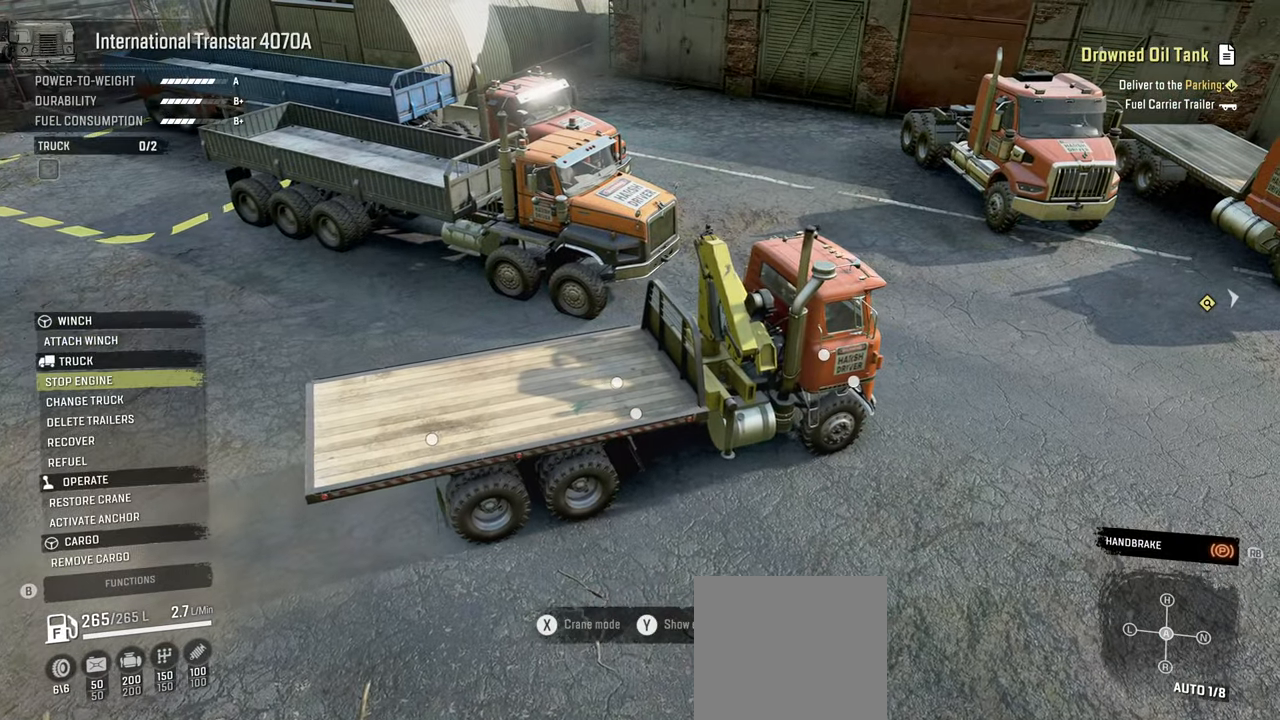
{"buttons": [], "left_stick": "center", "right_stick": "center", "events": [[100, "DPAD_DOWN", "up"], [217, "A", "down"], [317, "A", "up"]]}
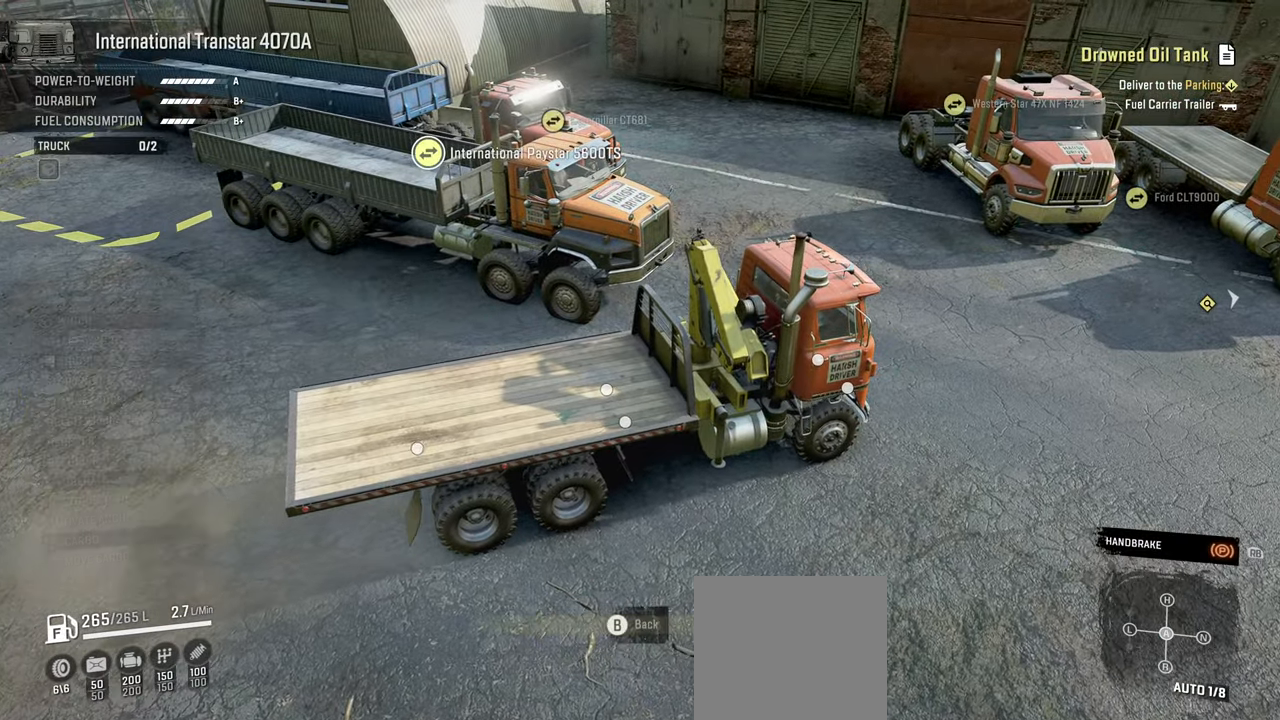
{"buttons": [], "left_stick": "center", "right_stick": "left", "events": [[184, "A", "down"], [267, "A", "up"], [467, "right_stick", "left"]]}
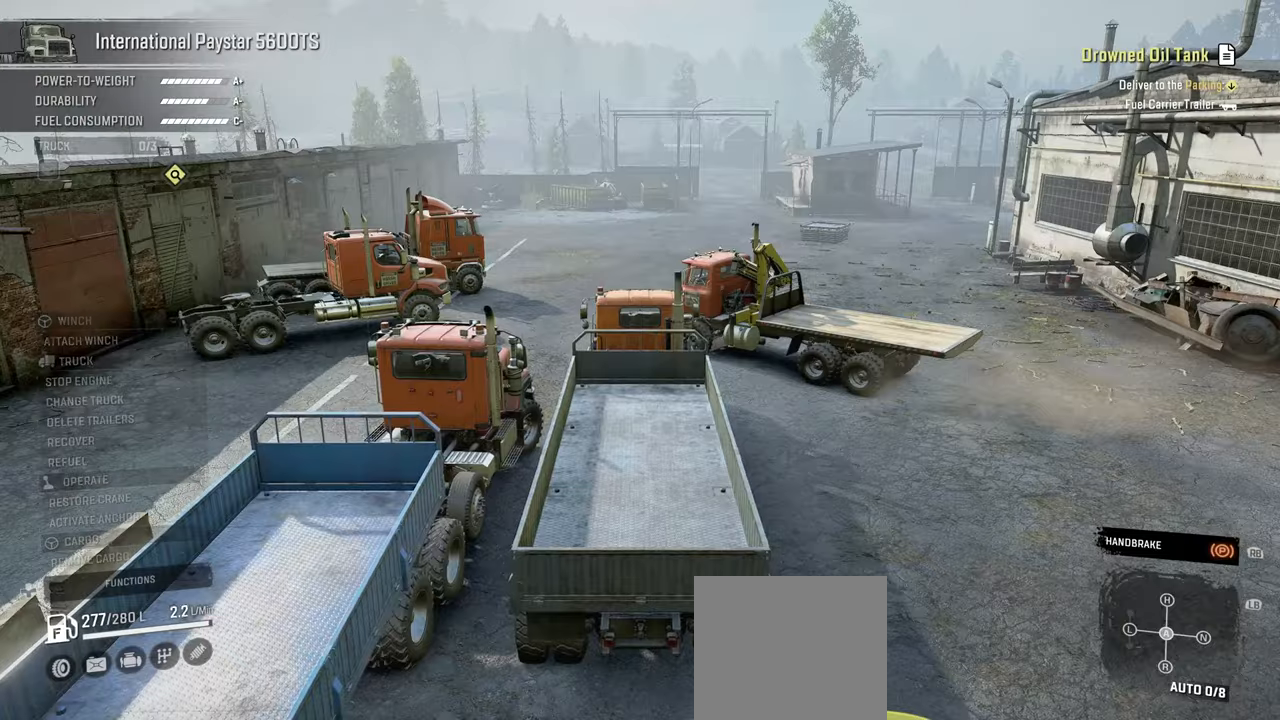
{"buttons": [], "left_stick": "center", "right_stick": "center", "events": [[500, "right_stick", "center"]]}
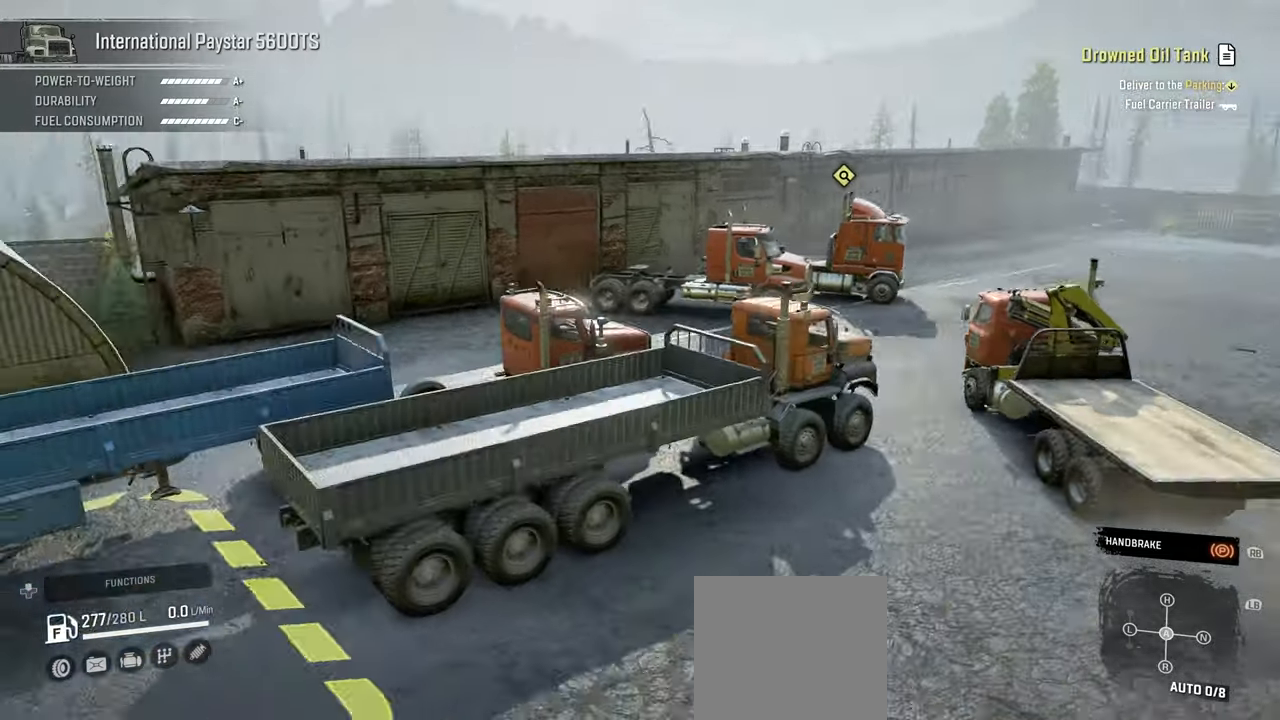
{"buttons": [], "left_stick": "down", "right_stick": "up-right", "events": [[50, "left_stick", "up"], [217, "right_stick", "up-left"], [284, "left_stick", "center"], [400, "left_stick", "down"], [484, "right_stick", "up-right"]]}
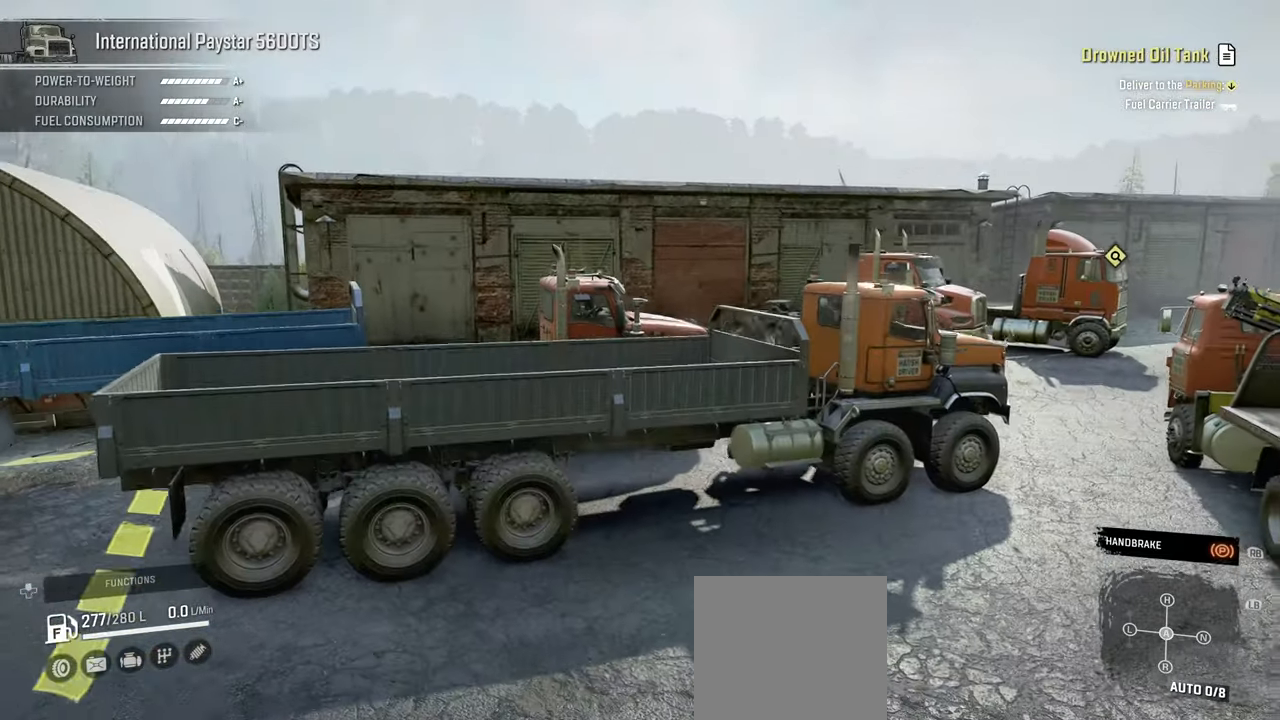
{"buttons": [], "left_stick": "center", "right_stick": "up", "events": [[117, "left_stick", "center"], [500, "right_stick", "up"]]}
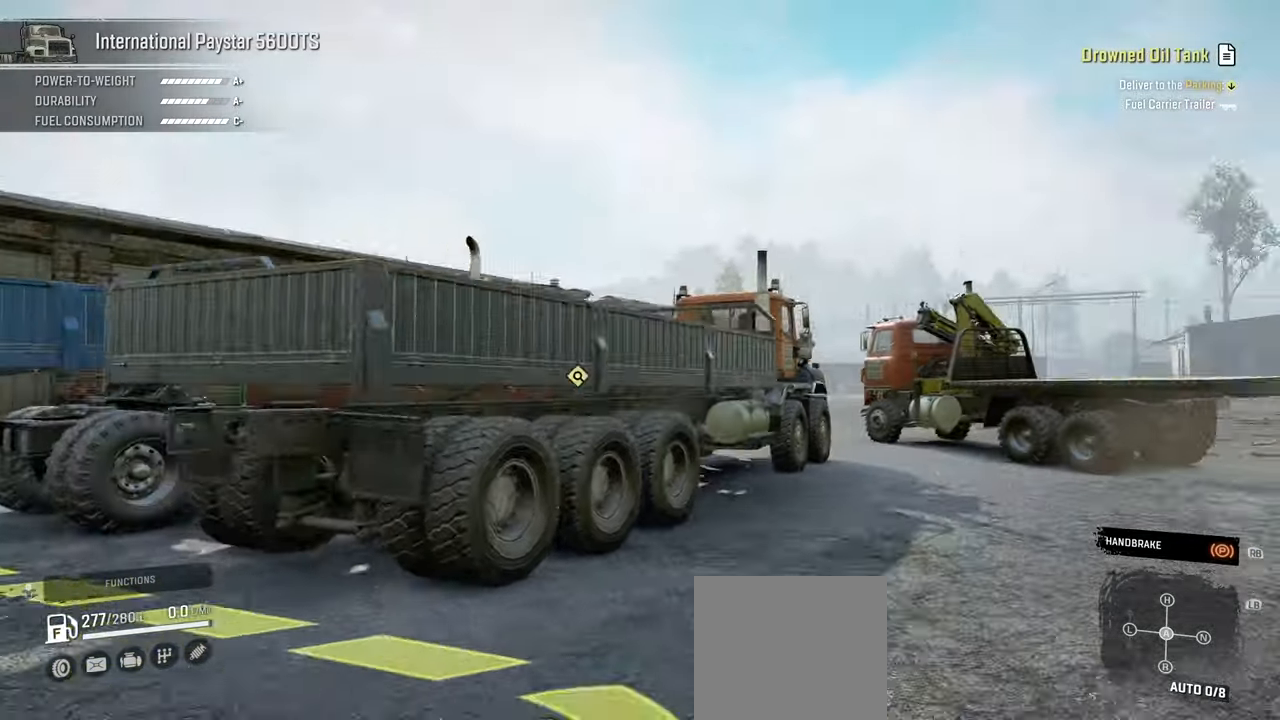
{"buttons": [], "left_stick": "center", "right_stick": "up-right", "events": [[117, "right_stick", "center"], [267, "right_stick", "right"], [450, "right_stick", "up-right"]]}
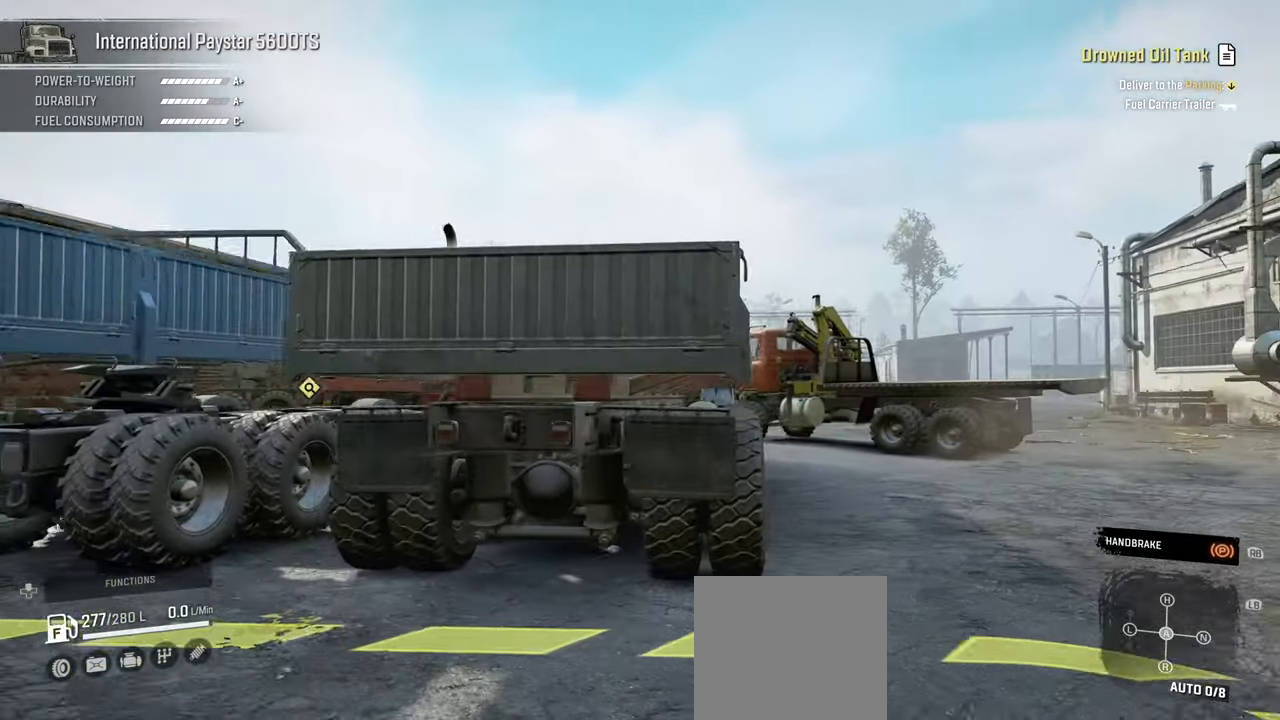
{"buttons": [], "left_stick": "center", "right_stick": "down-left", "events": [[84, "right_stick", "center"], [250, "right_stick", "left"], [417, "right_stick", "down-left"]]}
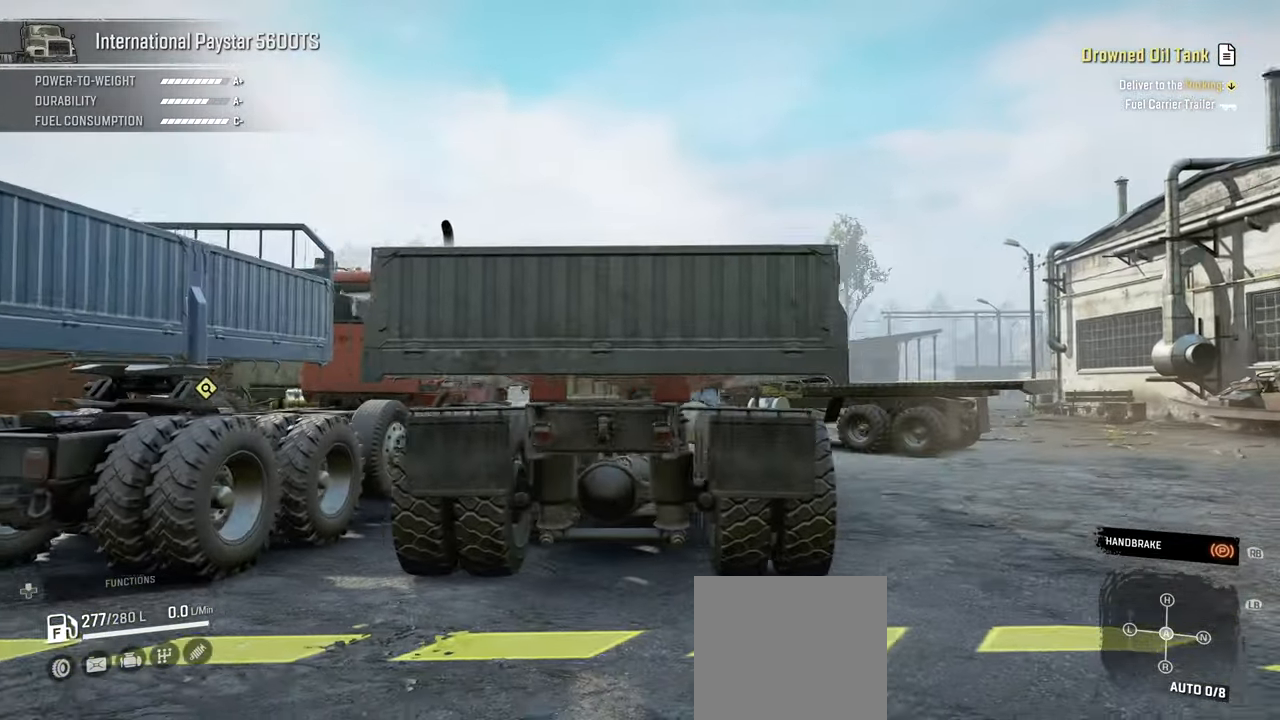
{"buttons": [], "left_stick": "center", "right_stick": "up-left", "events": [[484, "right_stick", "up-left"]]}
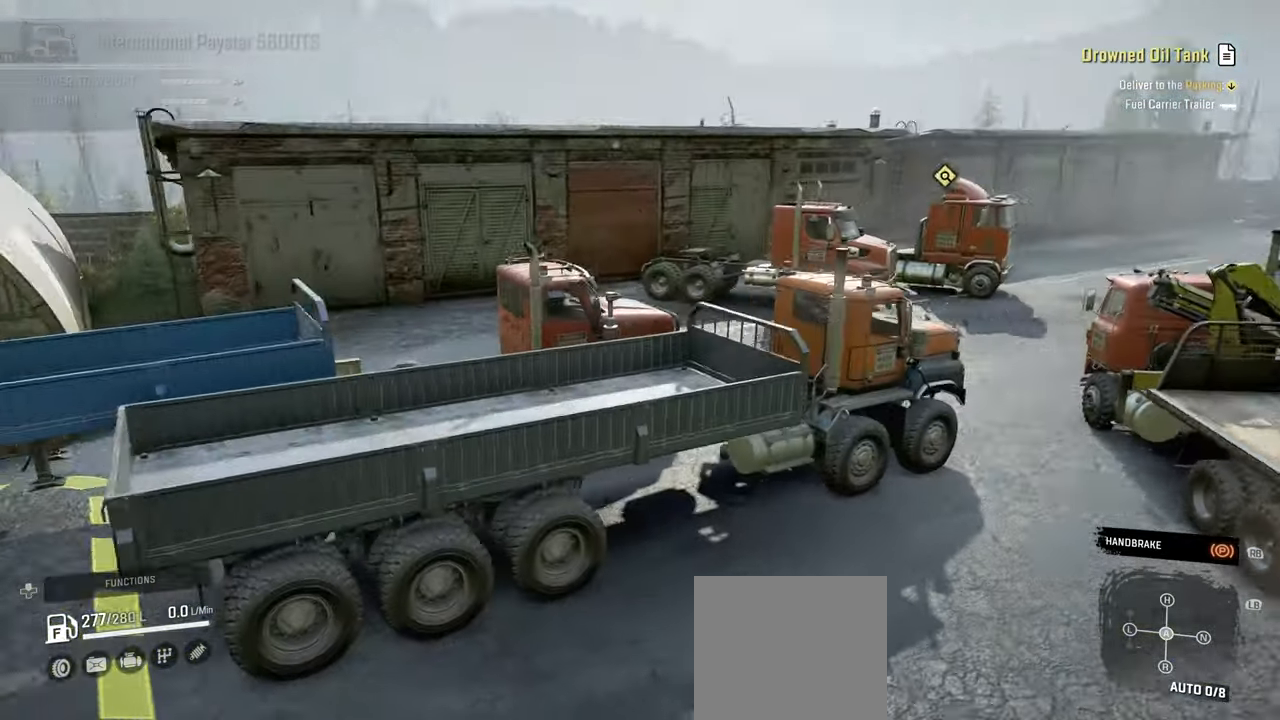
{"buttons": [], "left_stick": "center", "right_stick": "left", "events": [[84, "right_stick", "center"], [334, "right_stick", "left"]]}
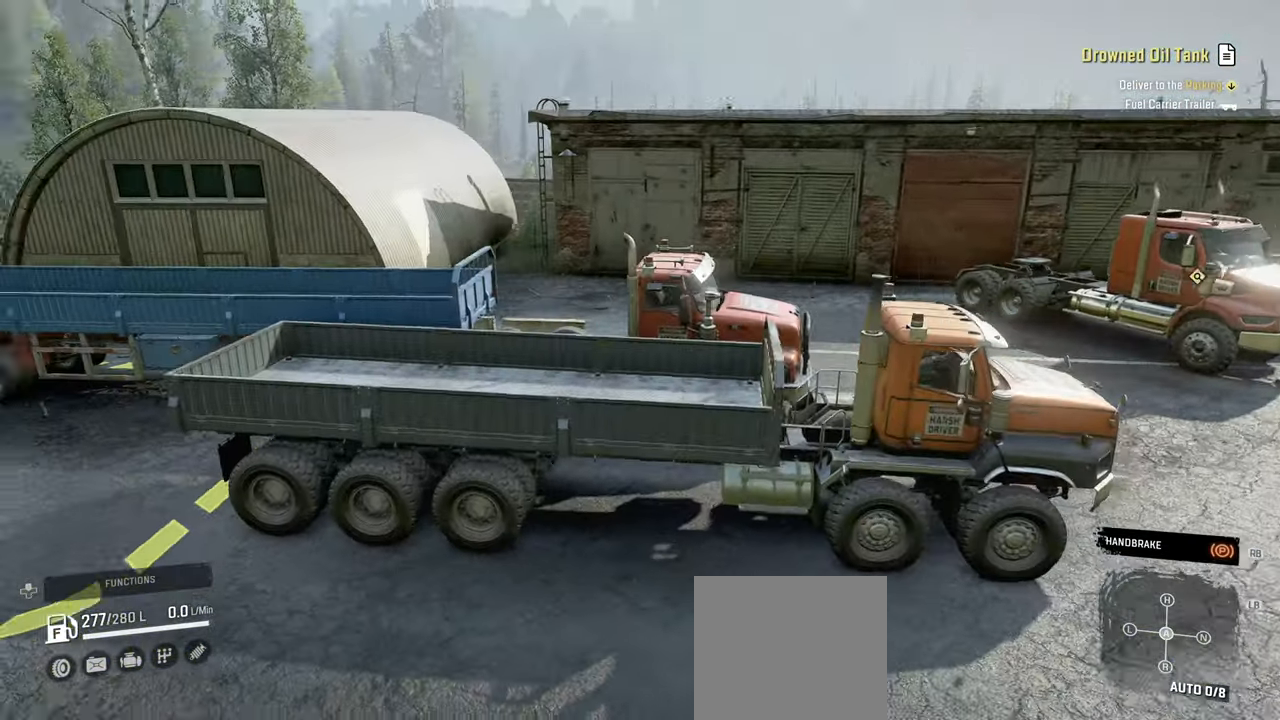
{"buttons": [], "left_stick": "center", "right_stick": "center", "events": [[200, "right_stick", "up-left"], [467, "right_stick", "center"]]}
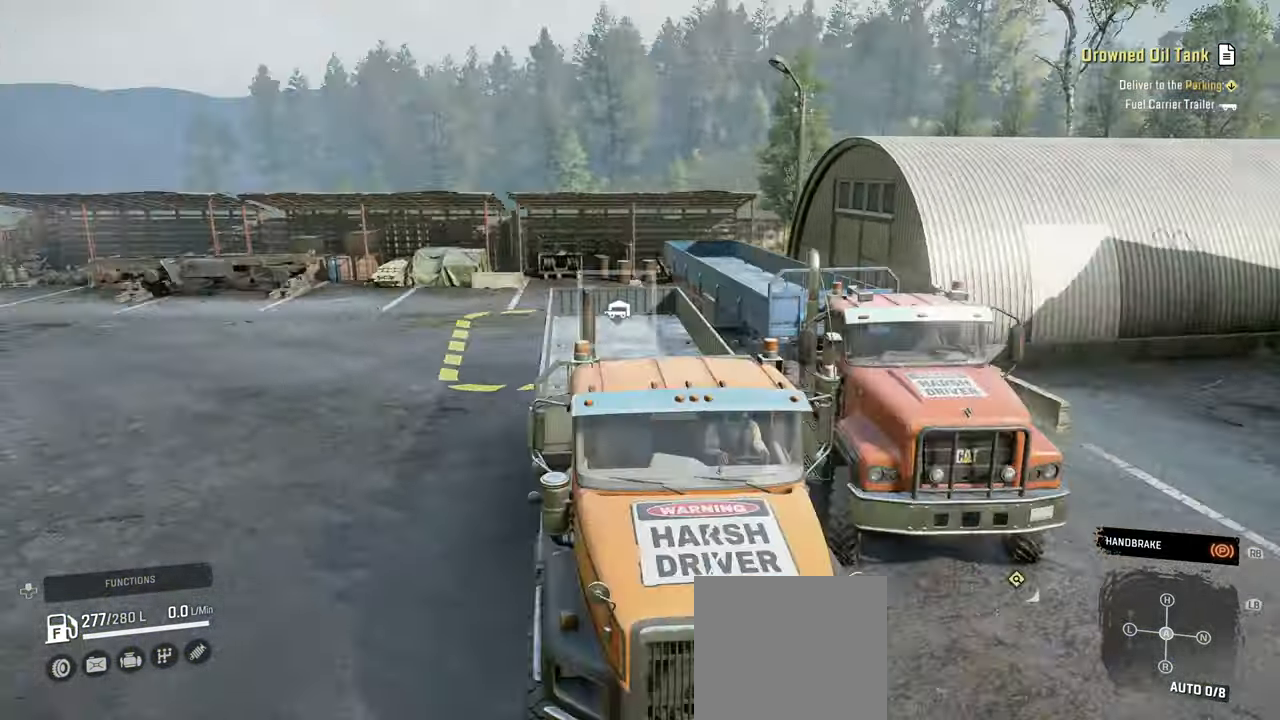
{"buttons": [], "left_stick": "center", "right_stick": "center", "events": [[150, "right_stick", "up-left"], [450, "right_stick", "center"]]}
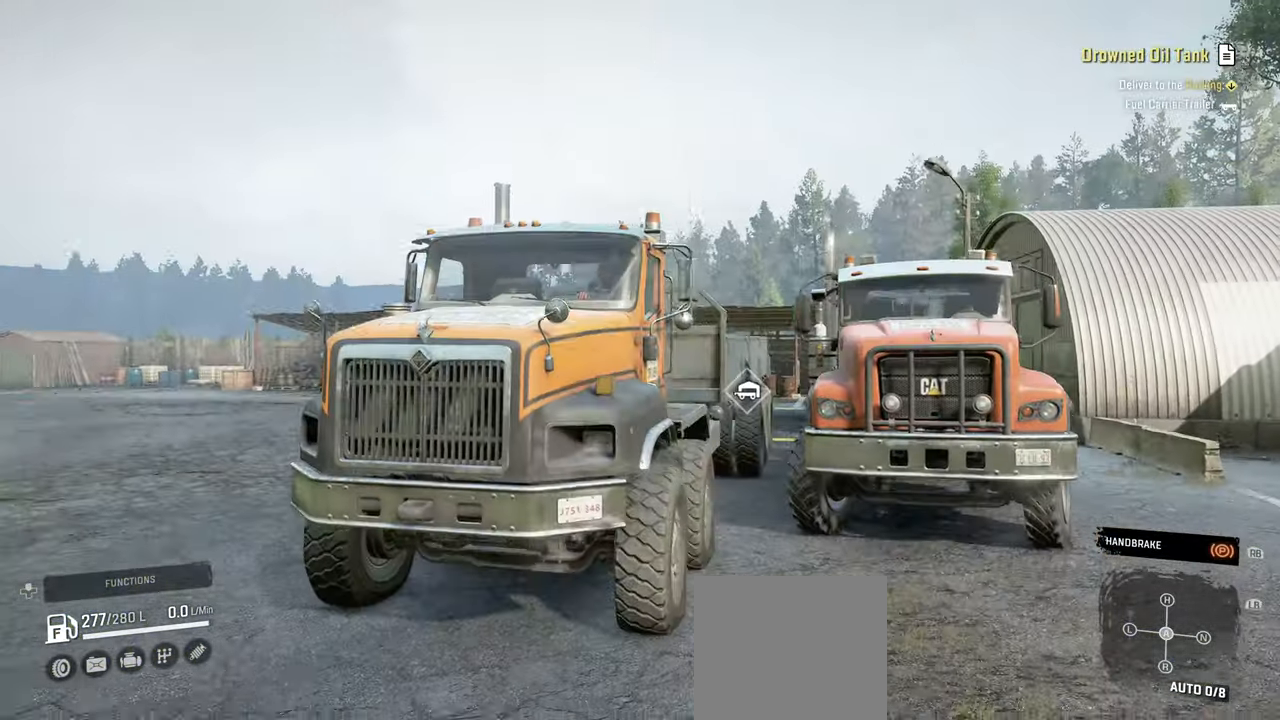
{"buttons": [], "left_stick": "center", "right_stick": "center", "events": []}
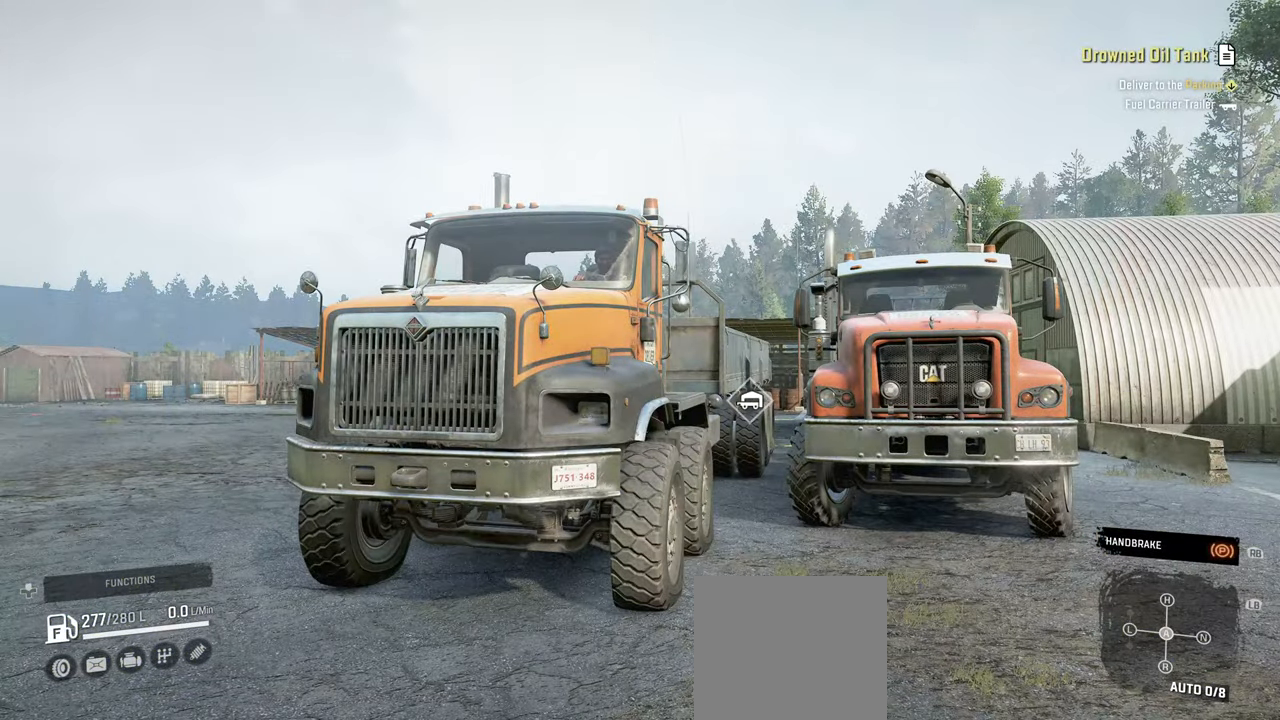
{"buttons": [], "left_stick": "center", "right_stick": "center", "events": [[150, "DPAD_UP", "down"], [234, "DPAD_UP", "up"]]}
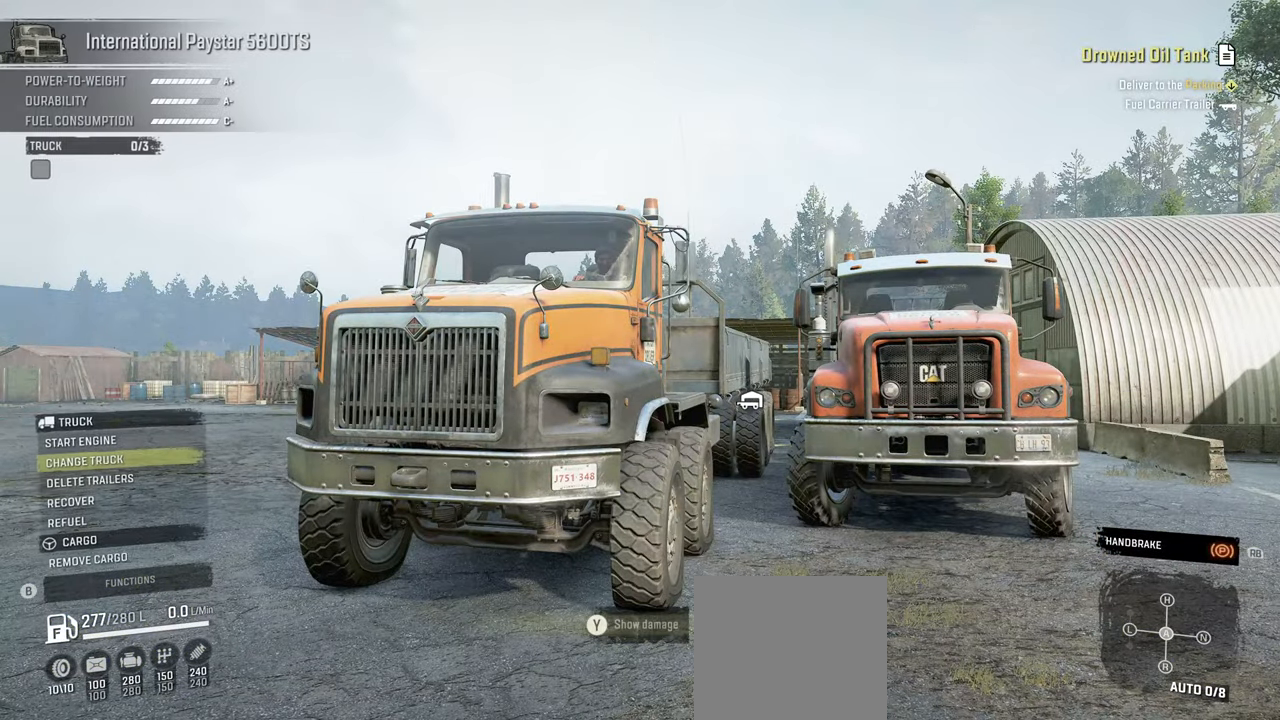
{"buttons": [], "left_stick": "center", "right_stick": "center", "events": []}